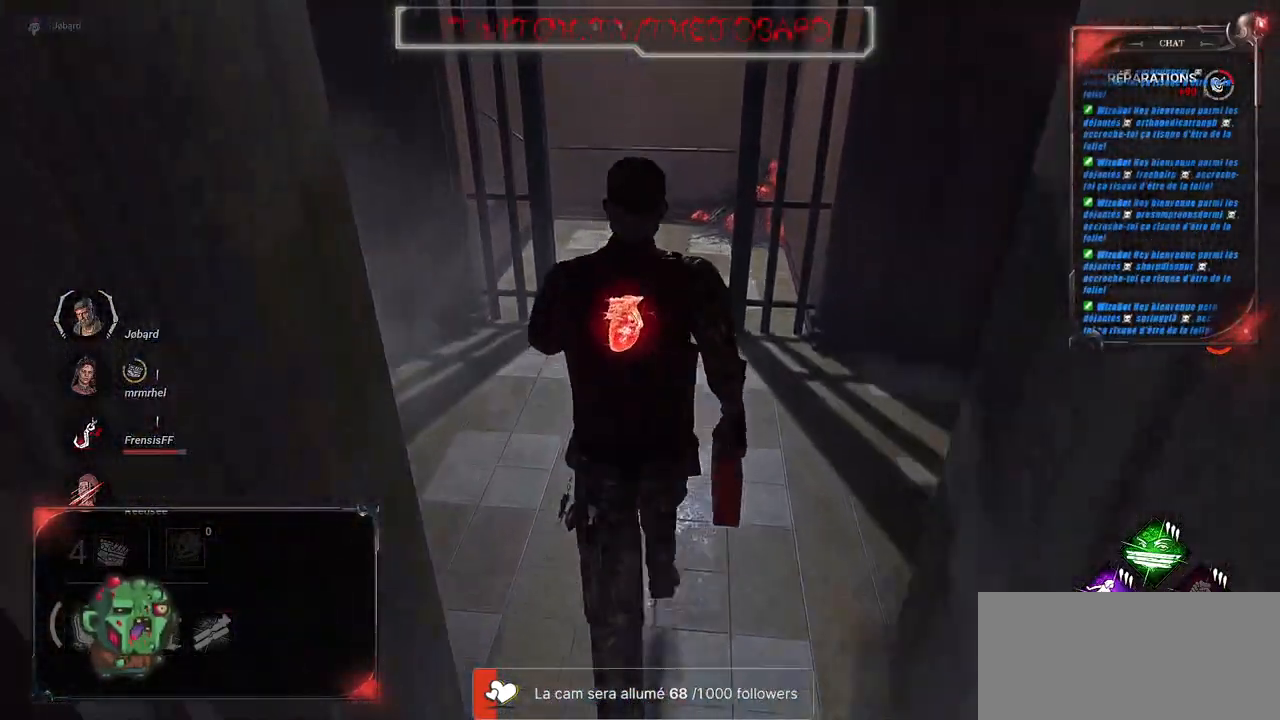
Gameplay with keyboard and mouse; each line is a JSON object with the keys and mouse buttons held at the frame after it. "events" lists presses ("down") and releases ("up") of "a", "ctrl", "d", "e", "f", "q", "r", "s", "shift", "space", "tab", "z", "mouse_left", "mouse_wheel", "mouse_right", "mouse_mb4" and "mouse_mb5" between this image and that frame as [ms after this image, input, new state], when the widget could be followed in between. "mouse_left", "mouse_wheel", "mouse_right", "mouse_mb4", "mouse_mb5" = the "left", "wheel", "right", "mb4", "mb5" buttons of the "mouse" list. No other keys are recorded. "wheel" means that the mouse wheel is clicked or scrolled. Mouse movement is not recorded.
{"keys": ["shift", "z"], "mouse": [], "events": []}
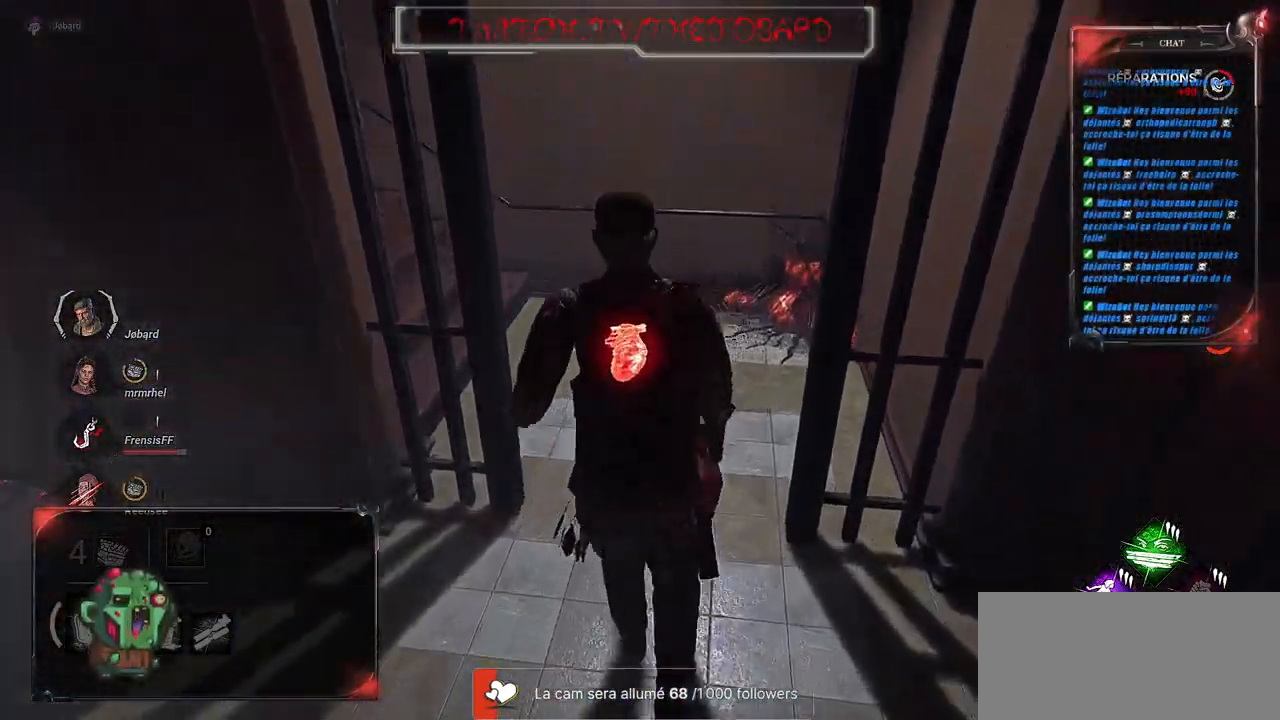
{"keys": ["d", "shift"], "mouse": [], "events": [[450, "d", "down"], [500, "z", "up"]]}
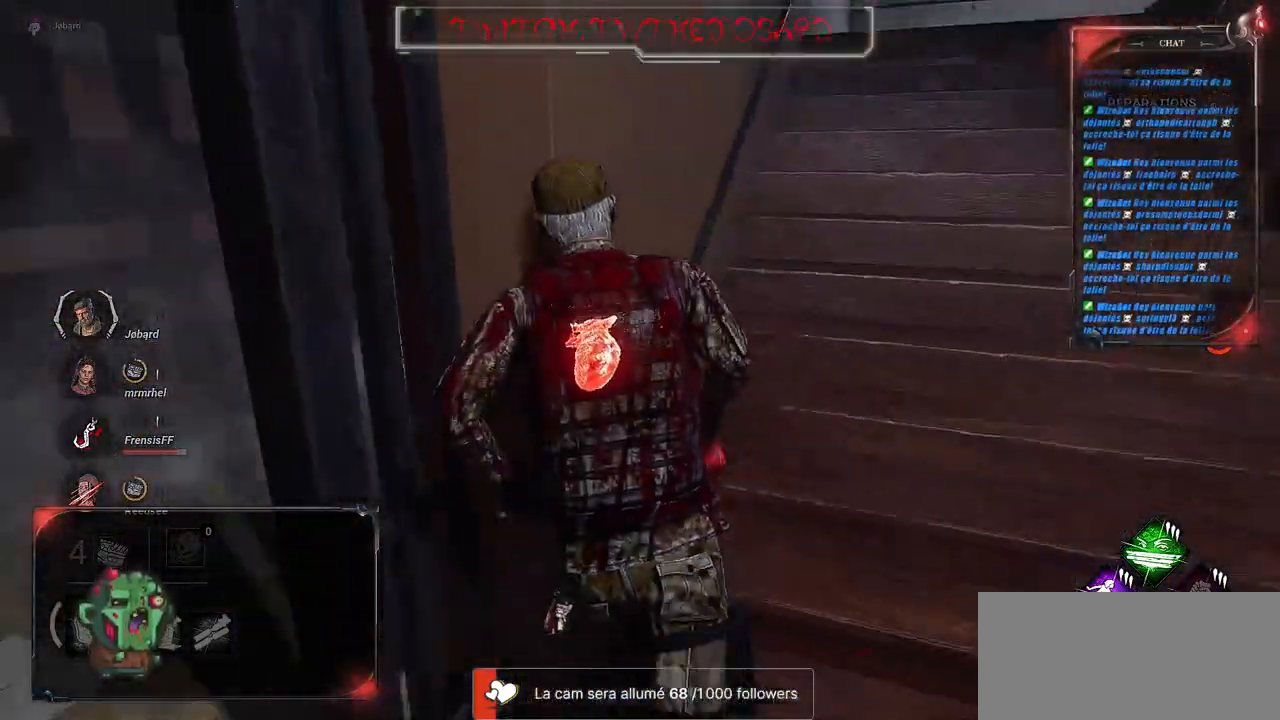
{"keys": ["s", "shift"], "mouse": [], "events": [[267, "s", "down"], [500, "d", "up"]]}
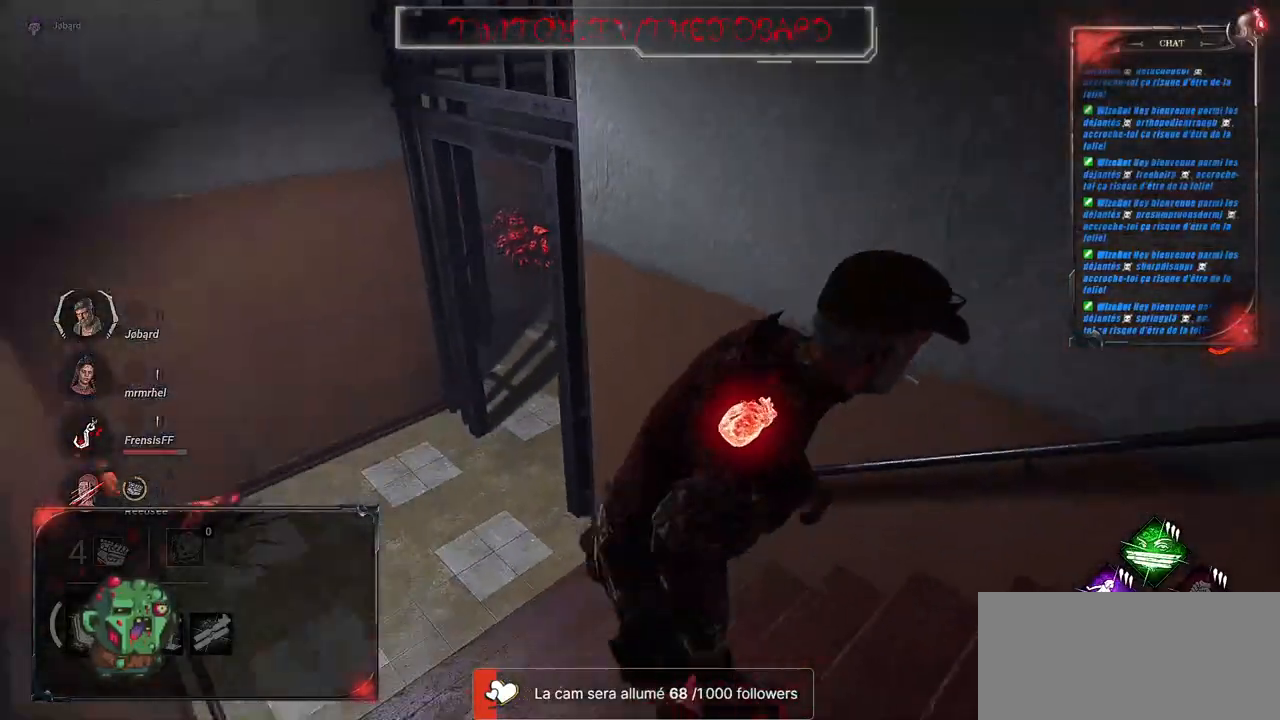
{"keys": ["s", "shift"], "mouse": [], "events": []}
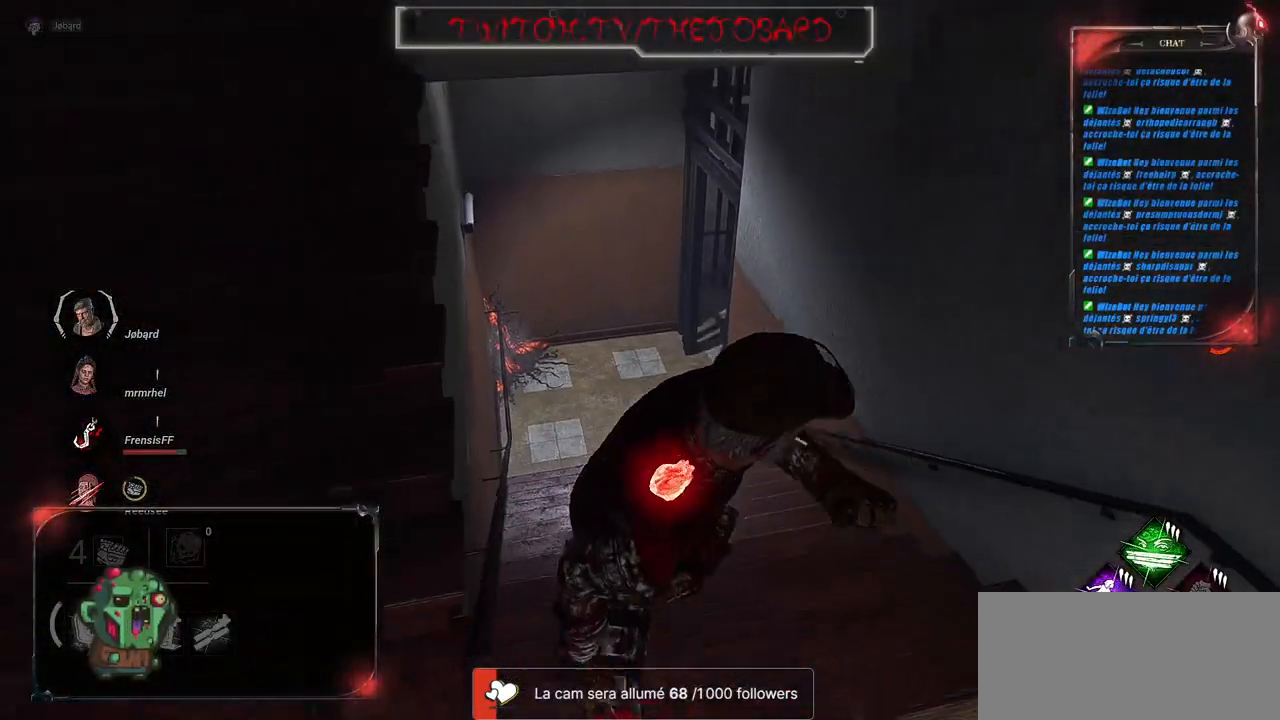
{"keys": ["q", "shift"], "mouse": [], "events": [[317, "q", "down"], [367, "s", "up"]]}
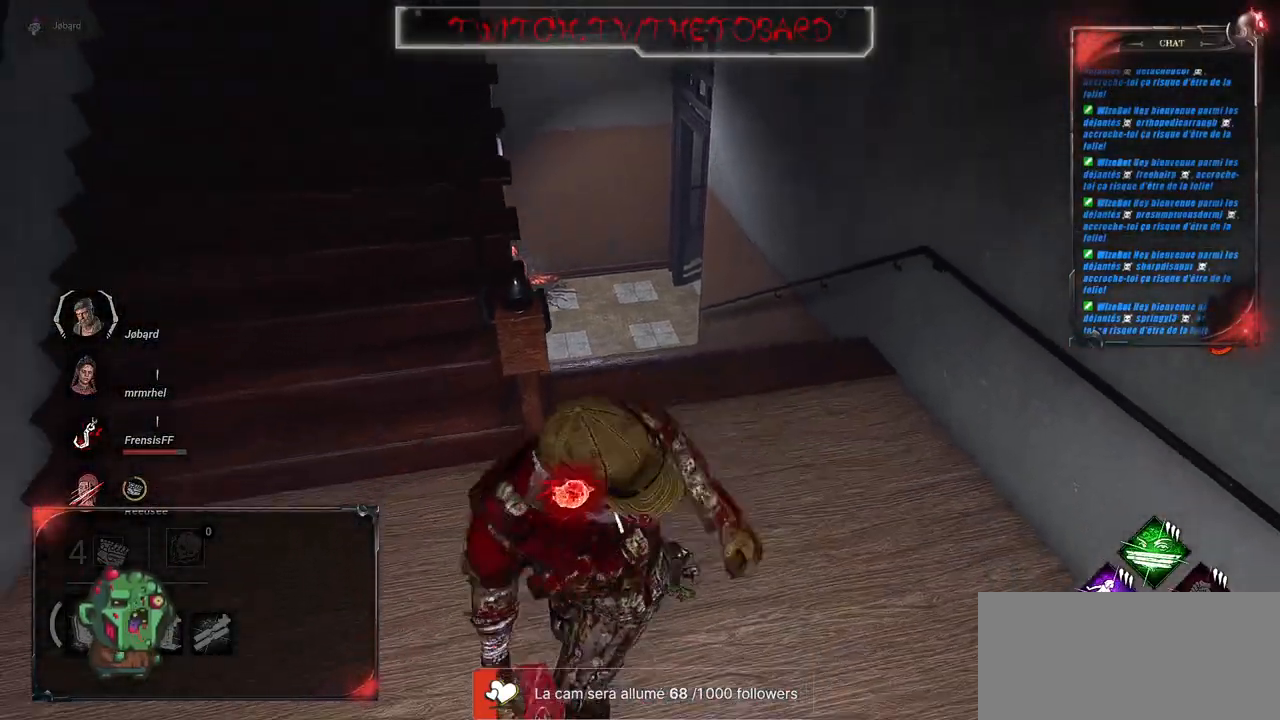
{"keys": ["shift", "z"], "mouse": [], "events": [[67, "z", "down"], [150, "q", "up"]]}
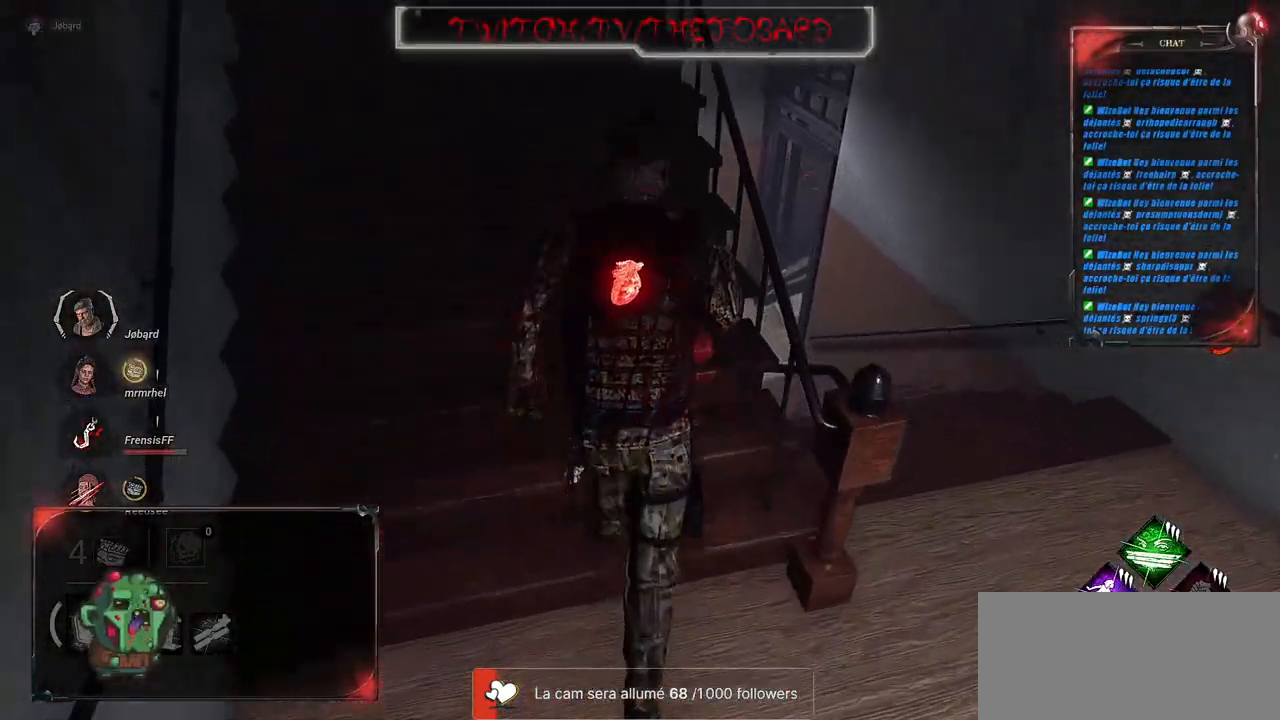
{"keys": [], "mouse": [], "events": [[134, "z", "up"], [200, "shift", "up"]]}
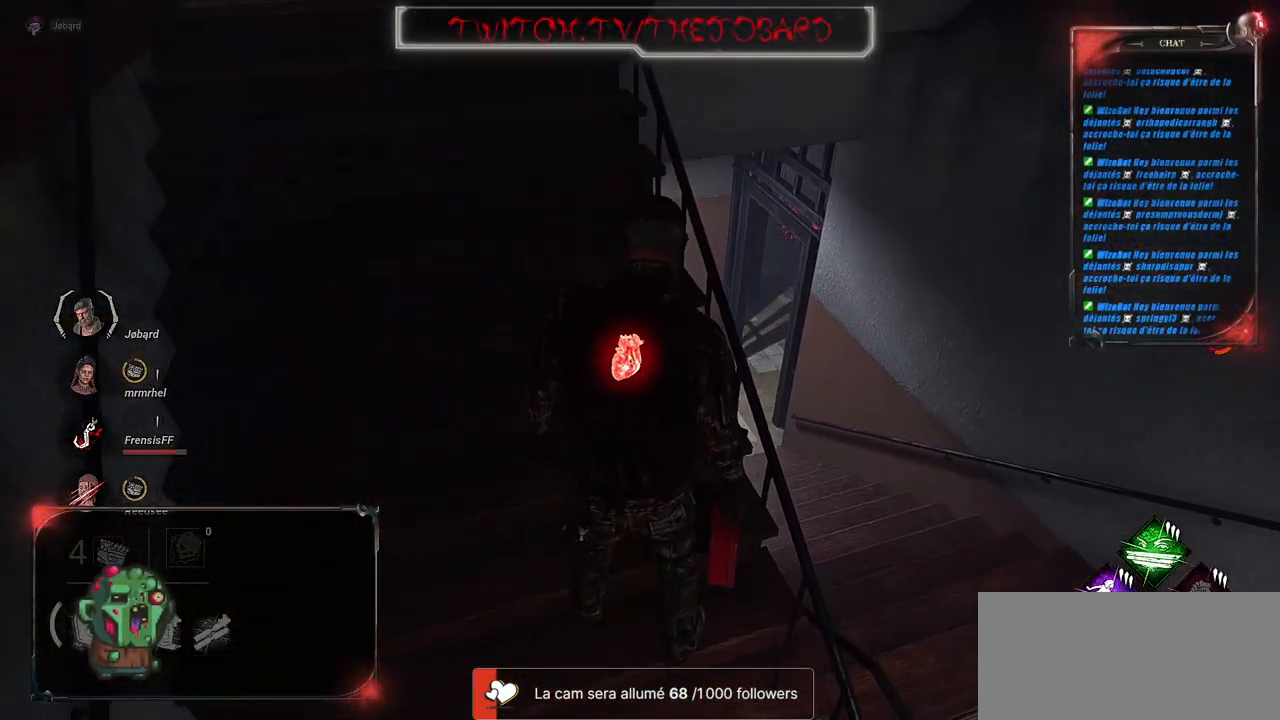
{"keys": [], "mouse": [], "events": []}
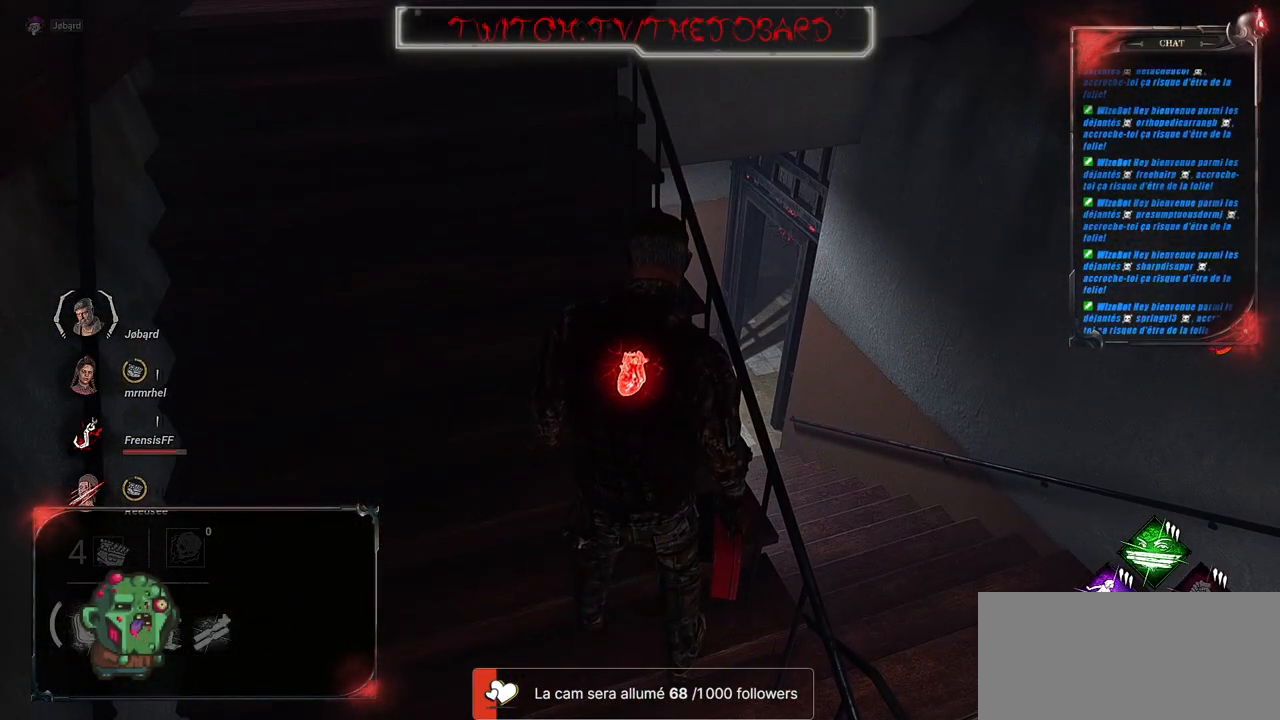
{"keys": [], "mouse": [], "events": []}
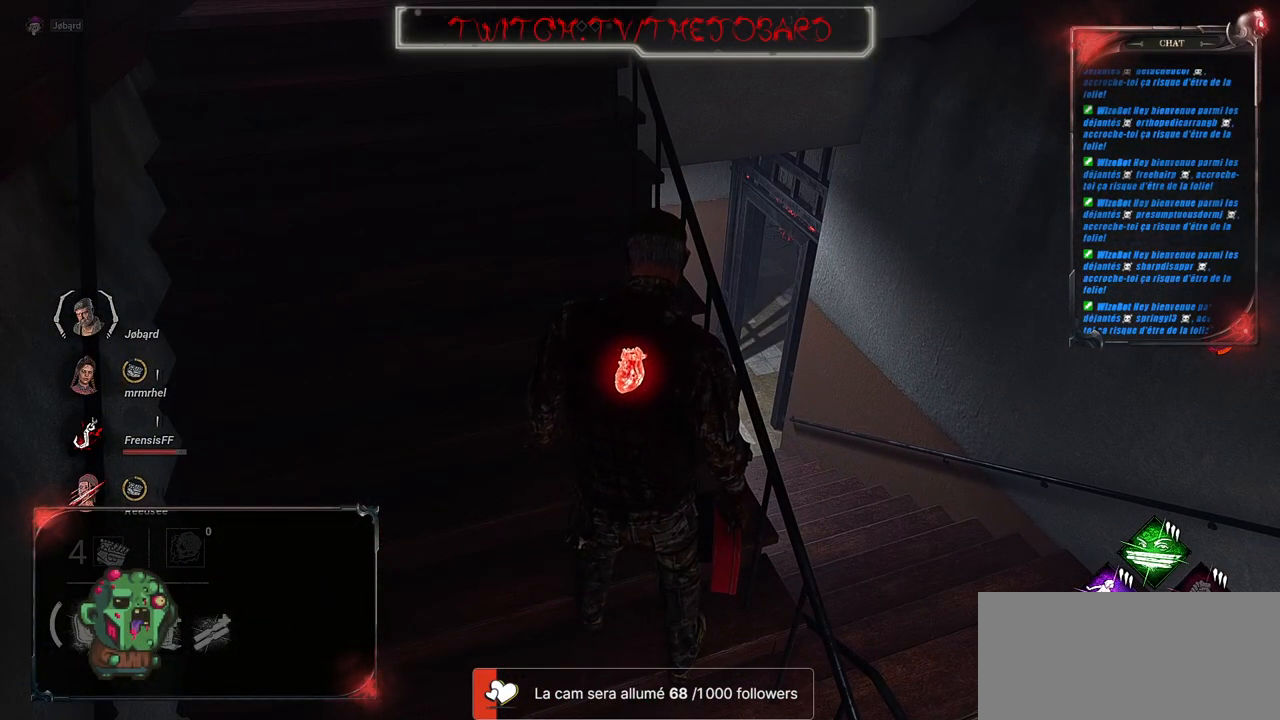
{"keys": [], "mouse": [], "events": []}
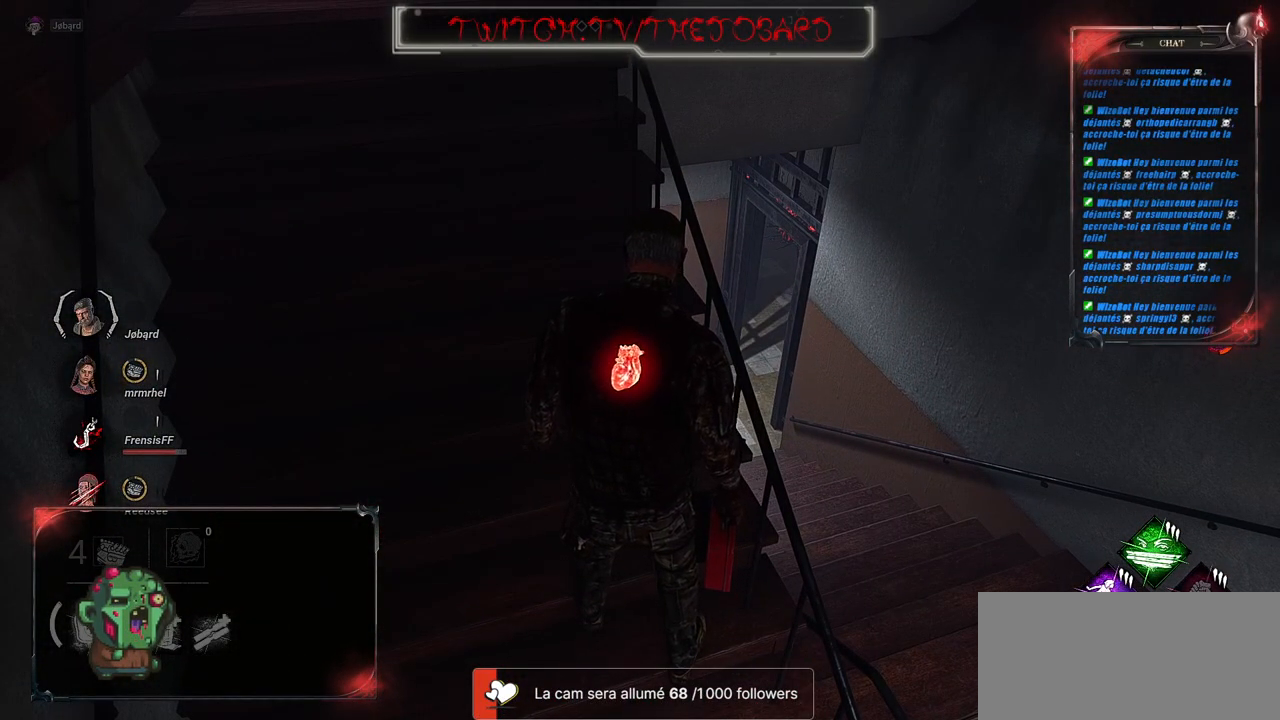
{"keys": [], "mouse": [], "events": []}
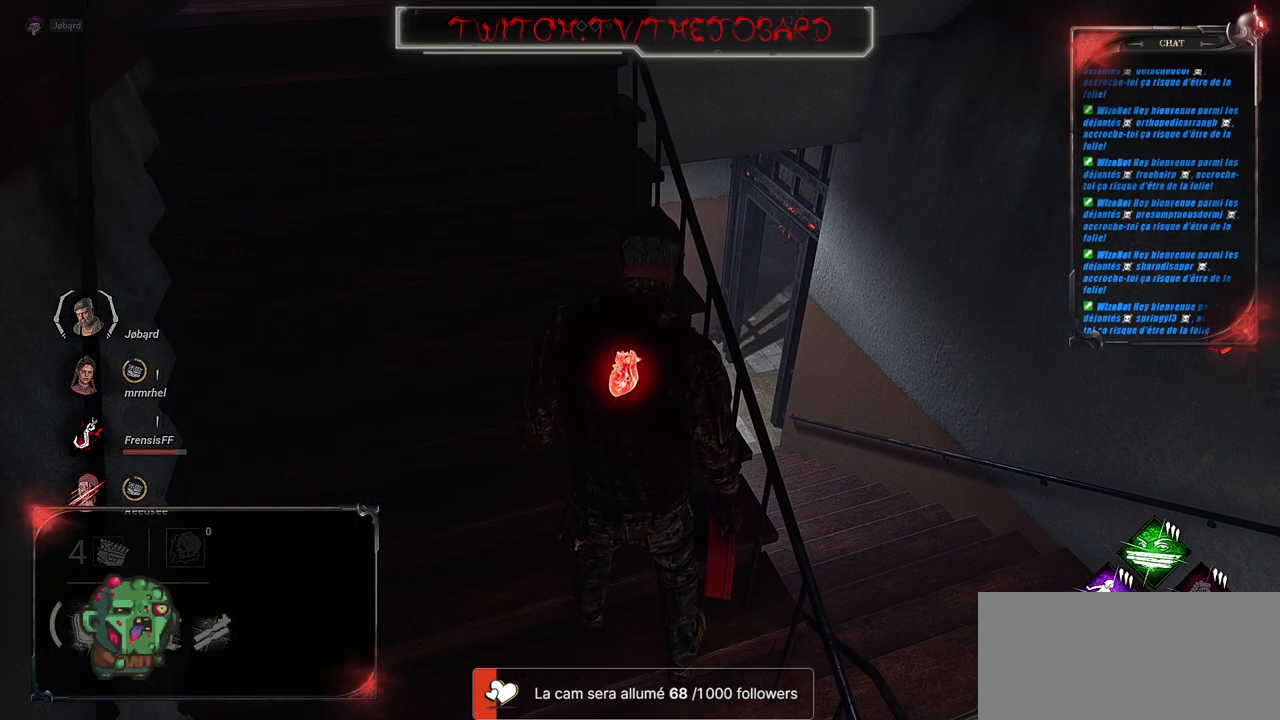
{"keys": [], "mouse": [], "events": []}
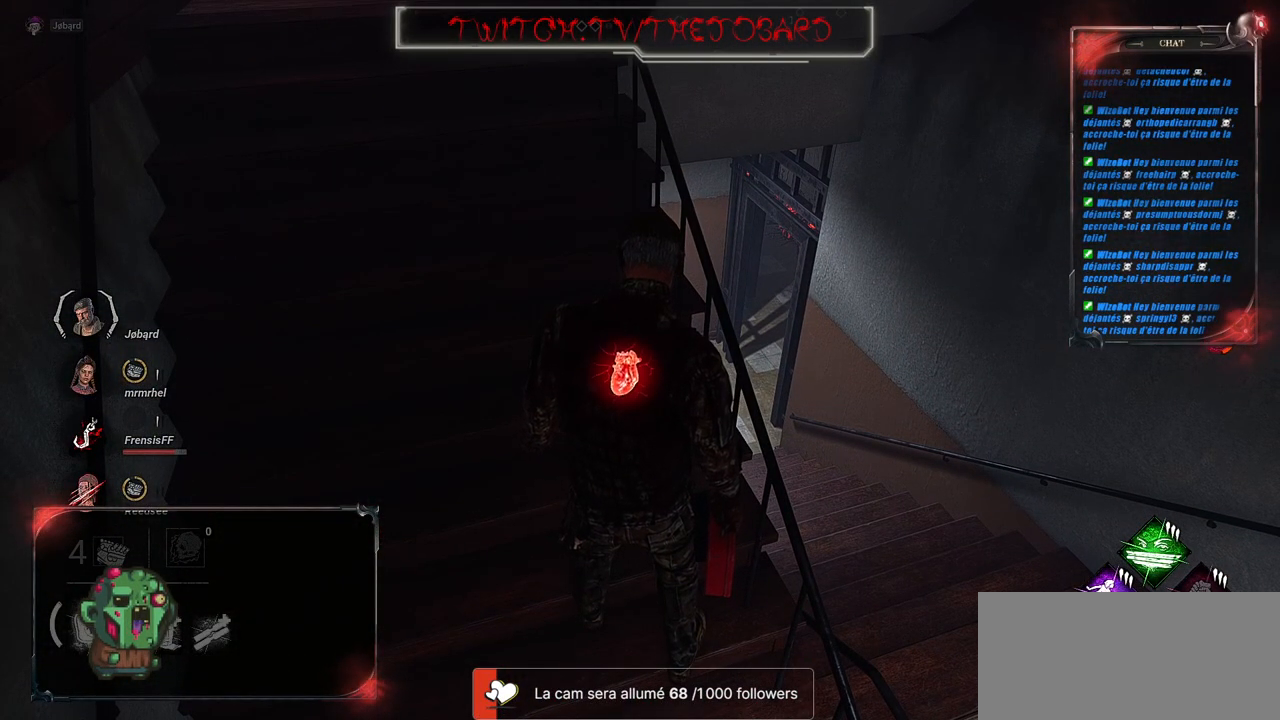
{"keys": [], "mouse": [], "events": []}
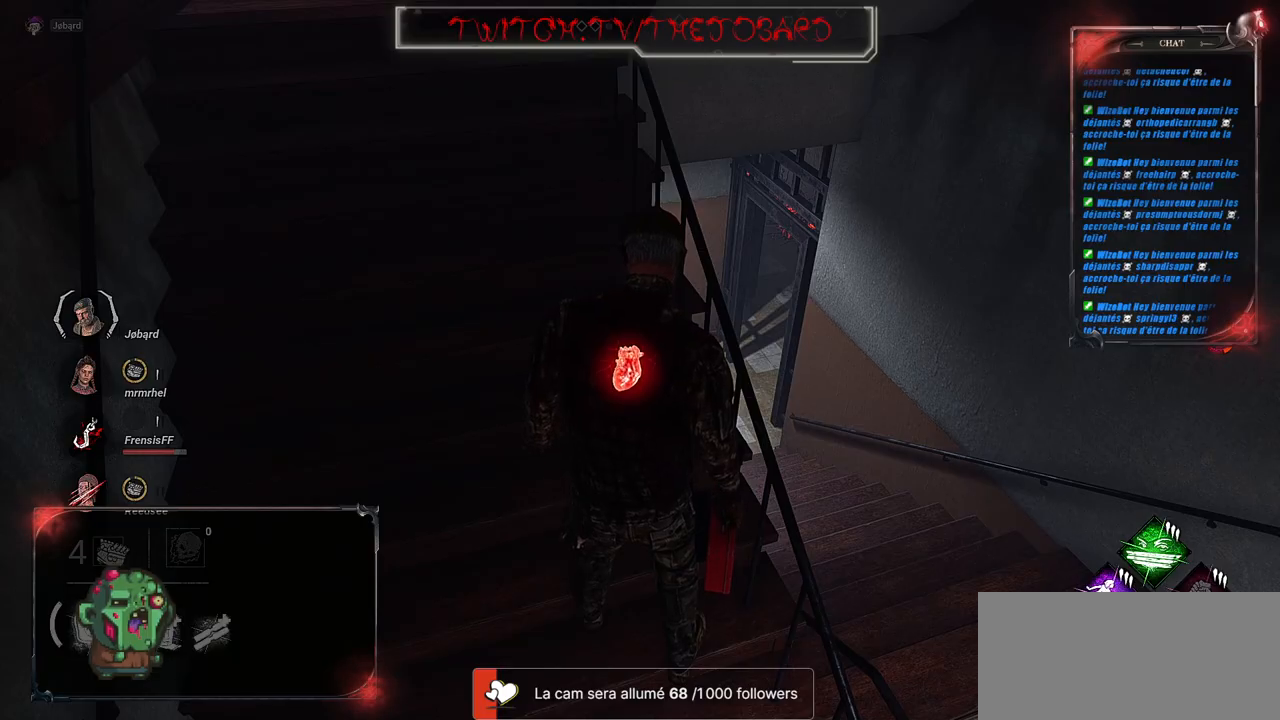
{"keys": [], "mouse": [], "events": []}
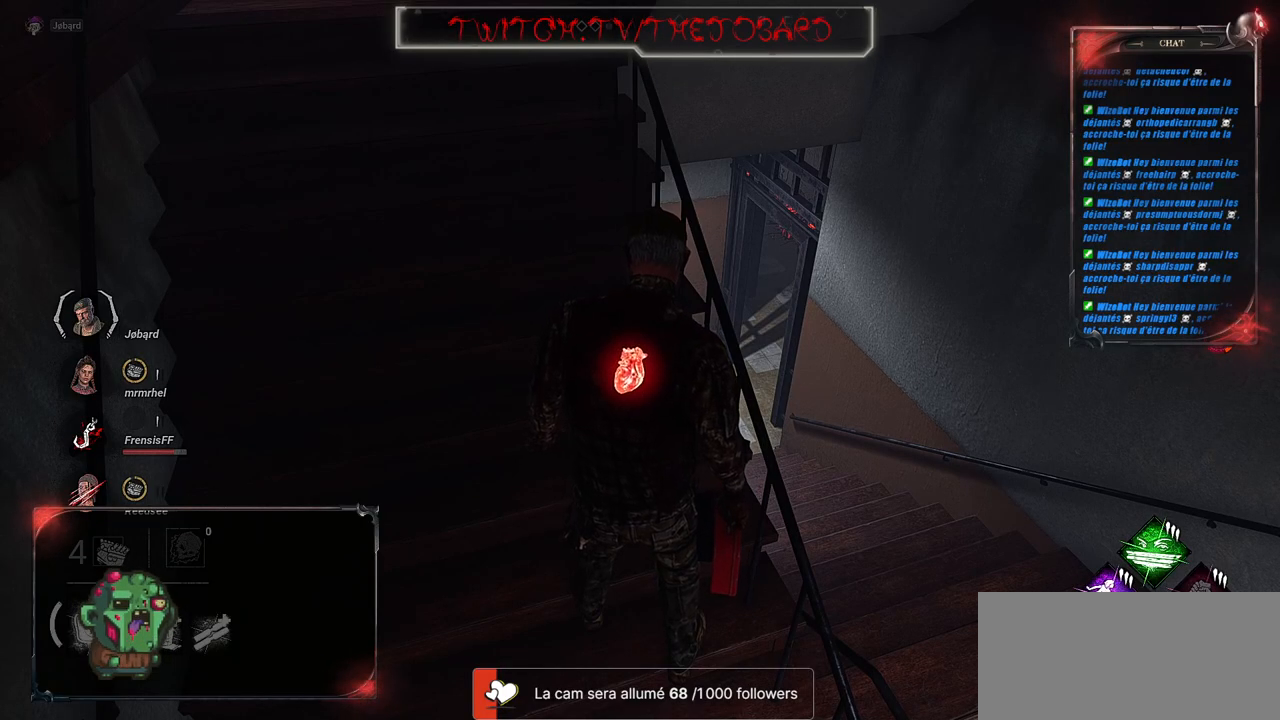
{"keys": [], "mouse": [], "events": []}
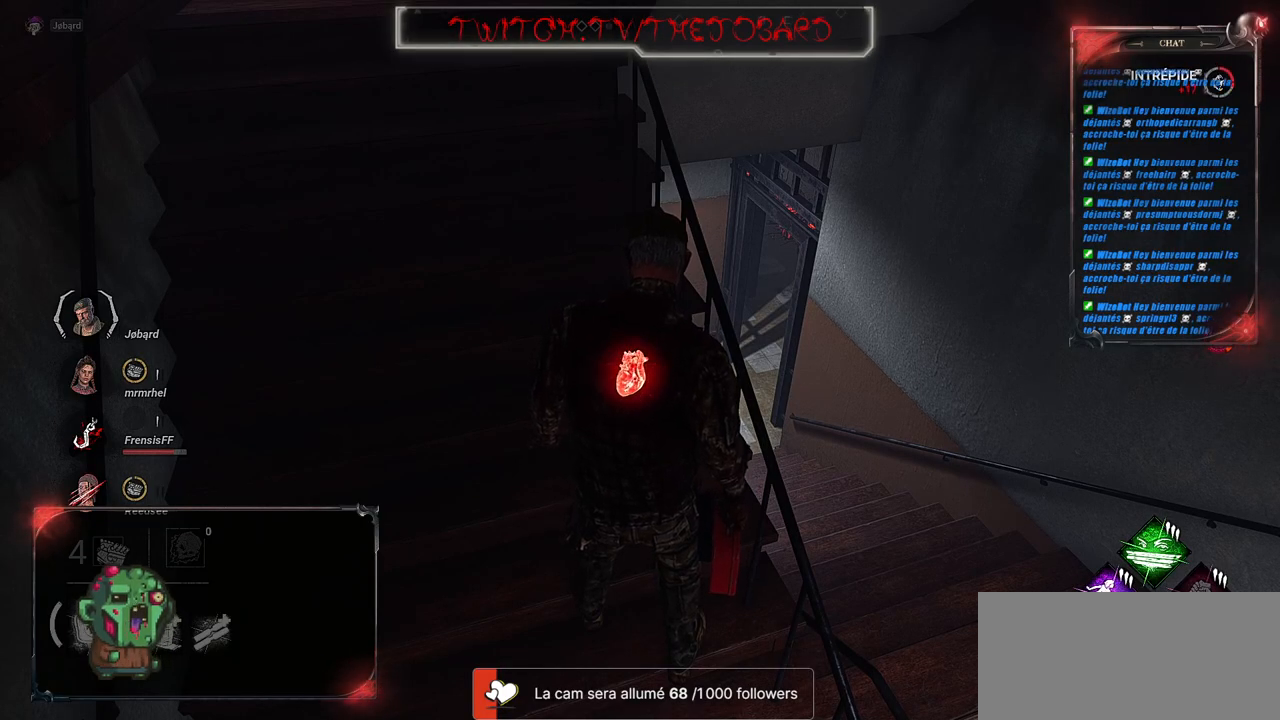
{"keys": [], "mouse": [], "events": []}
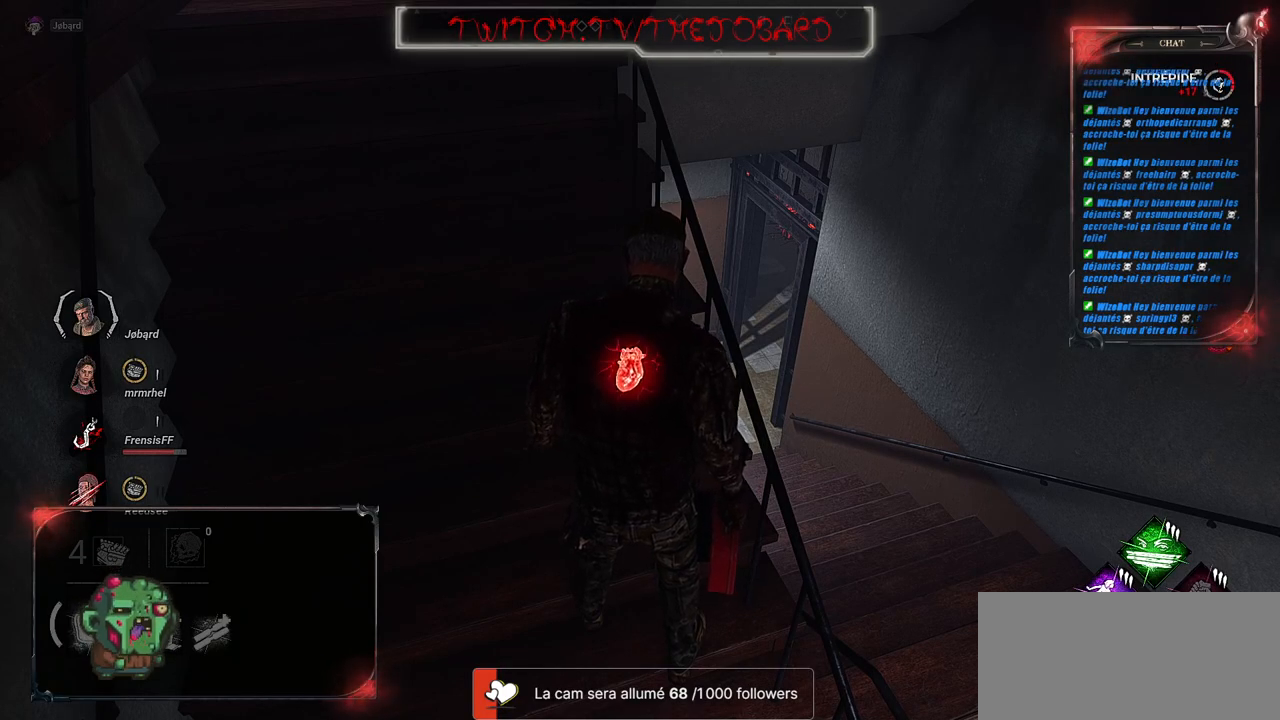
{"keys": [], "mouse": [], "events": []}
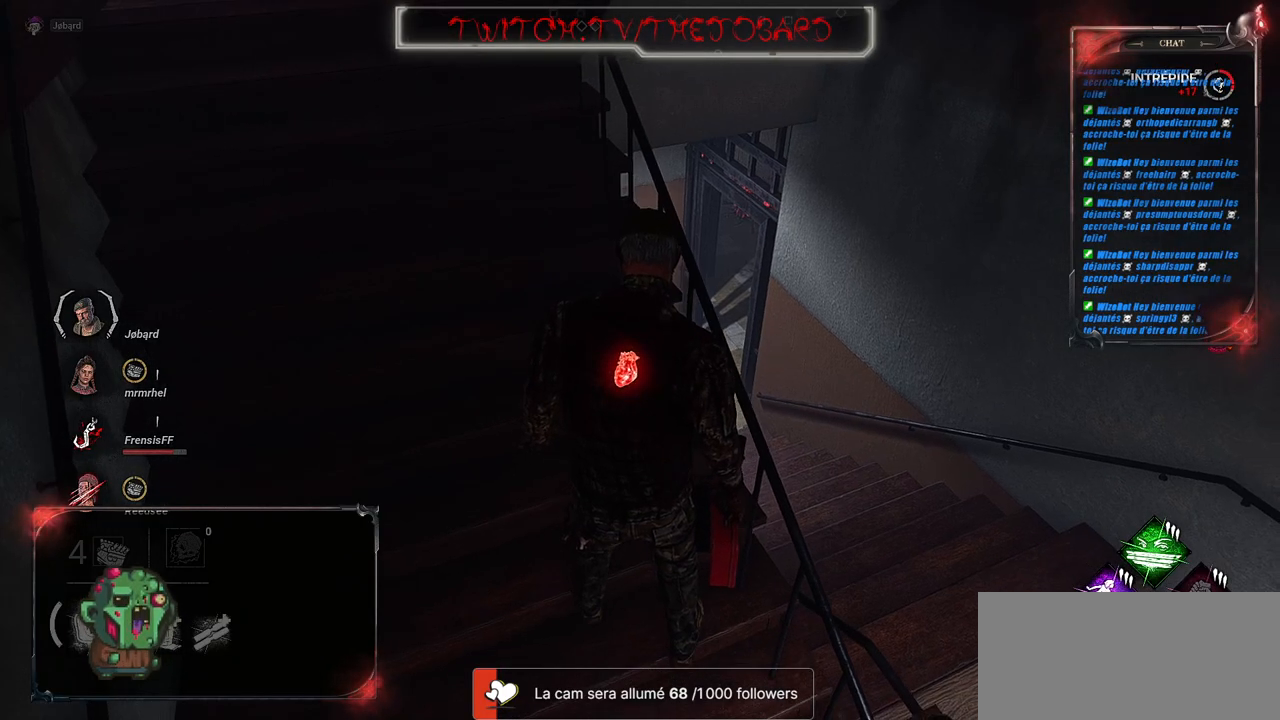
{"keys": ["d", "s", "shift"], "mouse": [], "events": [[50, "s", "down"], [284, "shift", "down"], [434, "d", "down"]]}
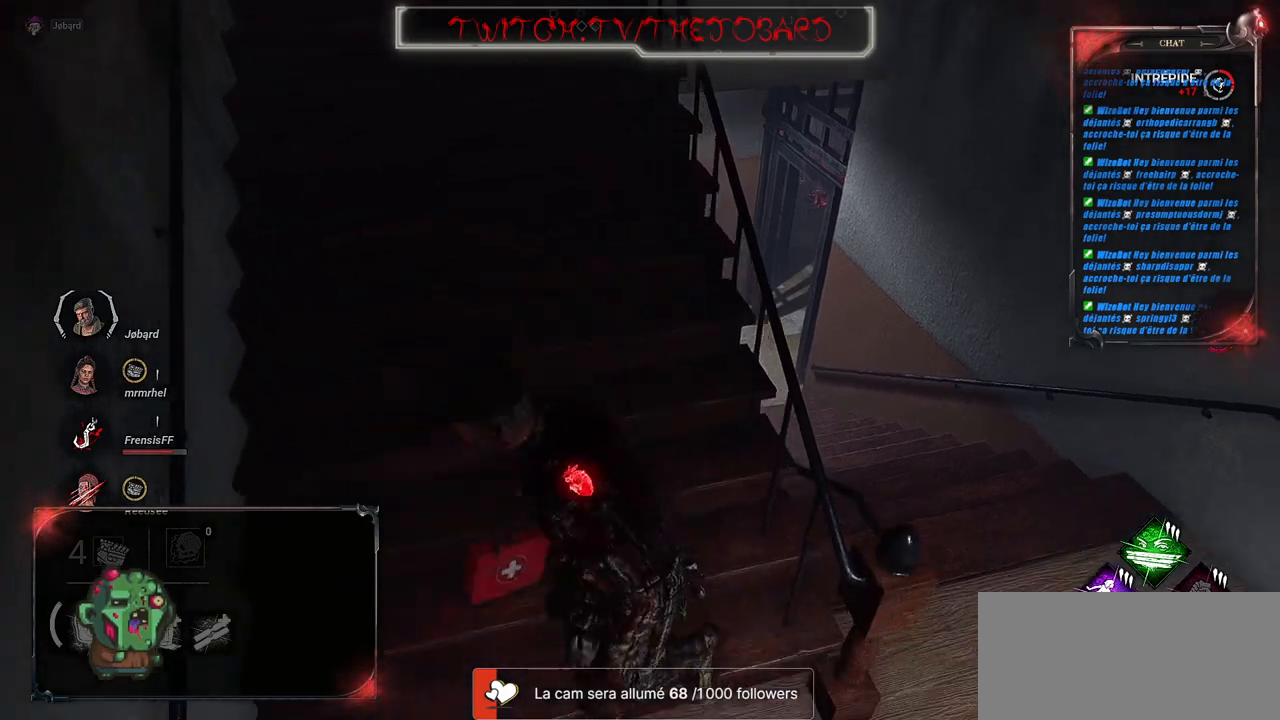
{"keys": ["shift", "z"], "mouse": [], "events": [[50, "s", "up"], [350, "z", "down"], [400, "d", "up"]]}
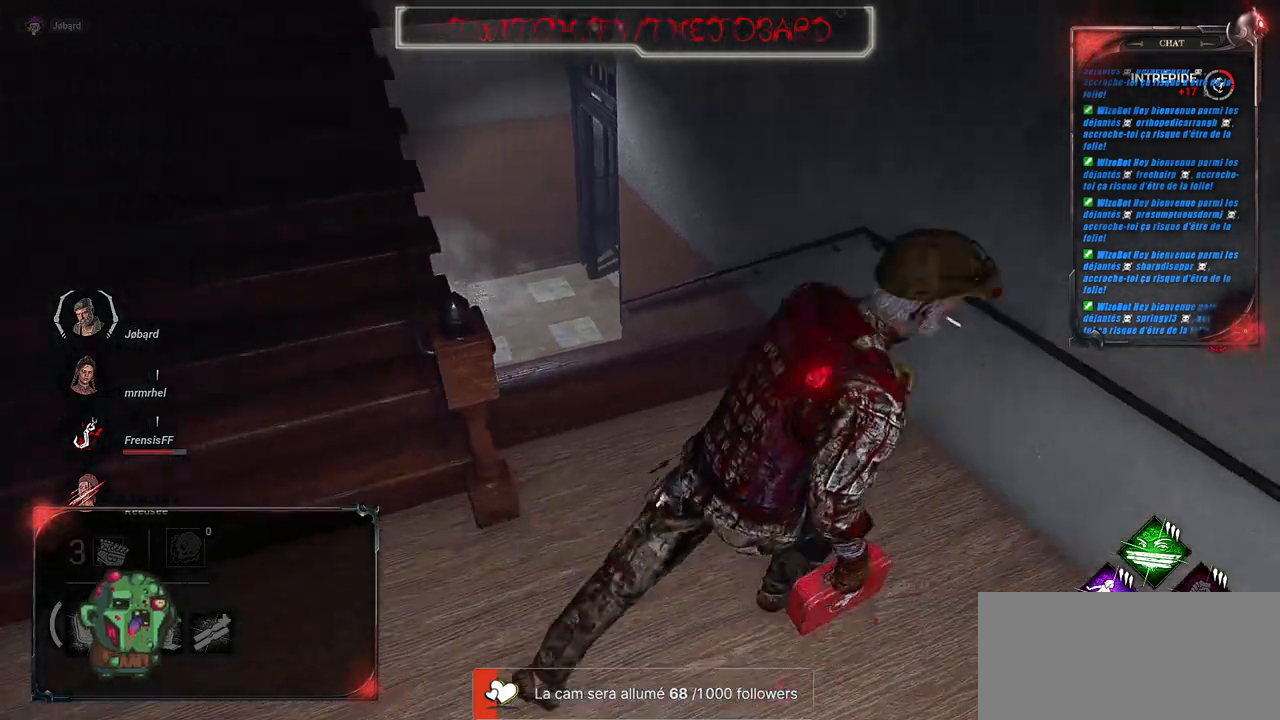
{"keys": ["shift", "z"], "mouse": [], "events": [[117, "q", "down"], [317, "q", "up"]]}
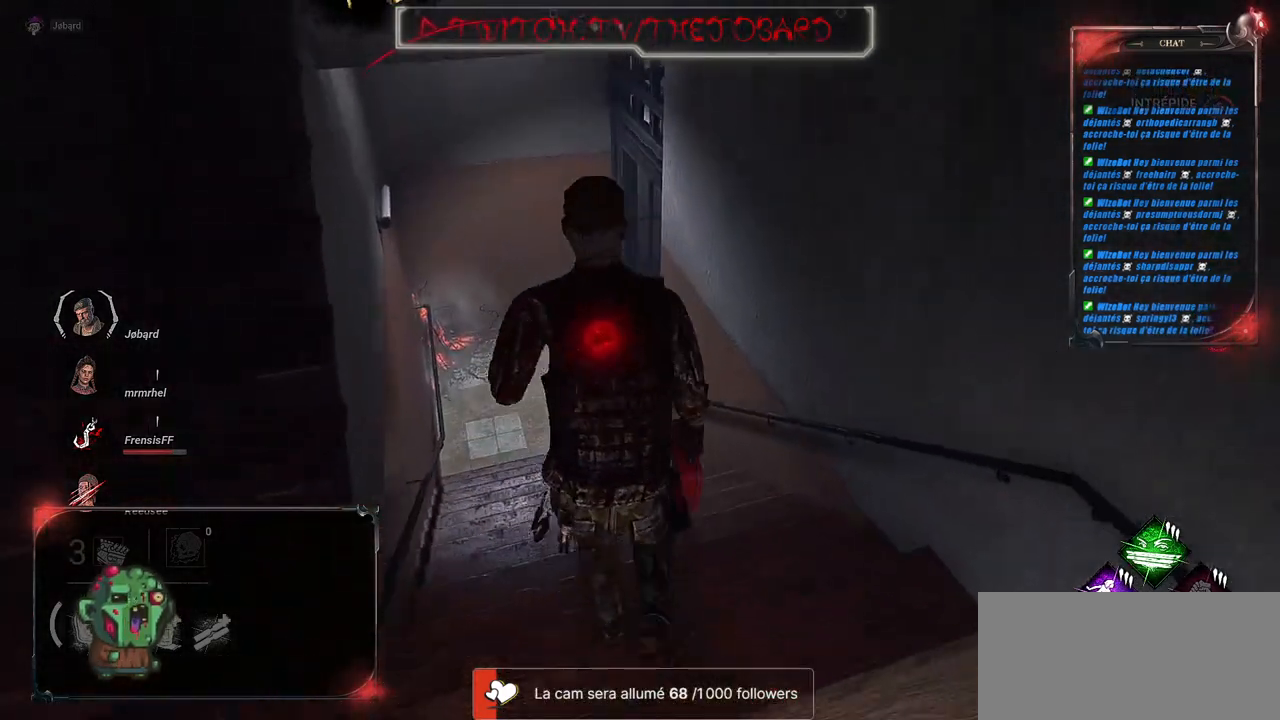
{"keys": ["shift", "z"], "mouse": [], "events": []}
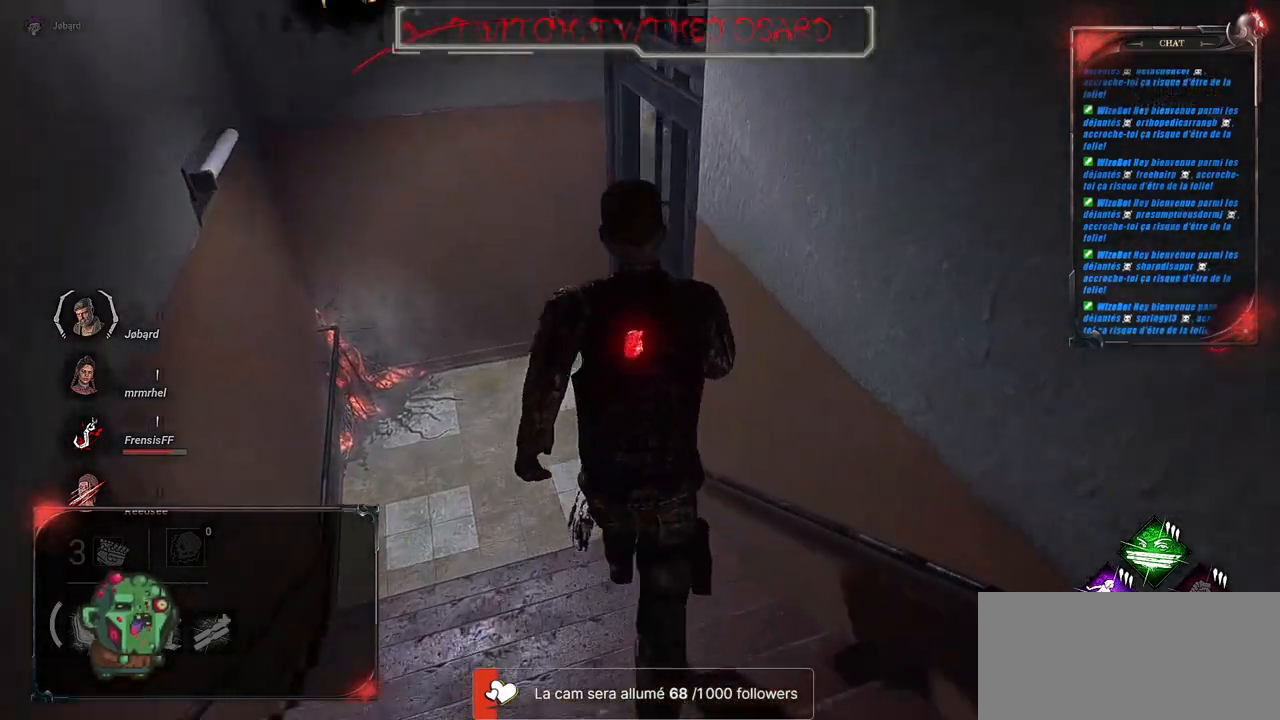
{"keys": ["shift", "z"], "mouse": [], "events": []}
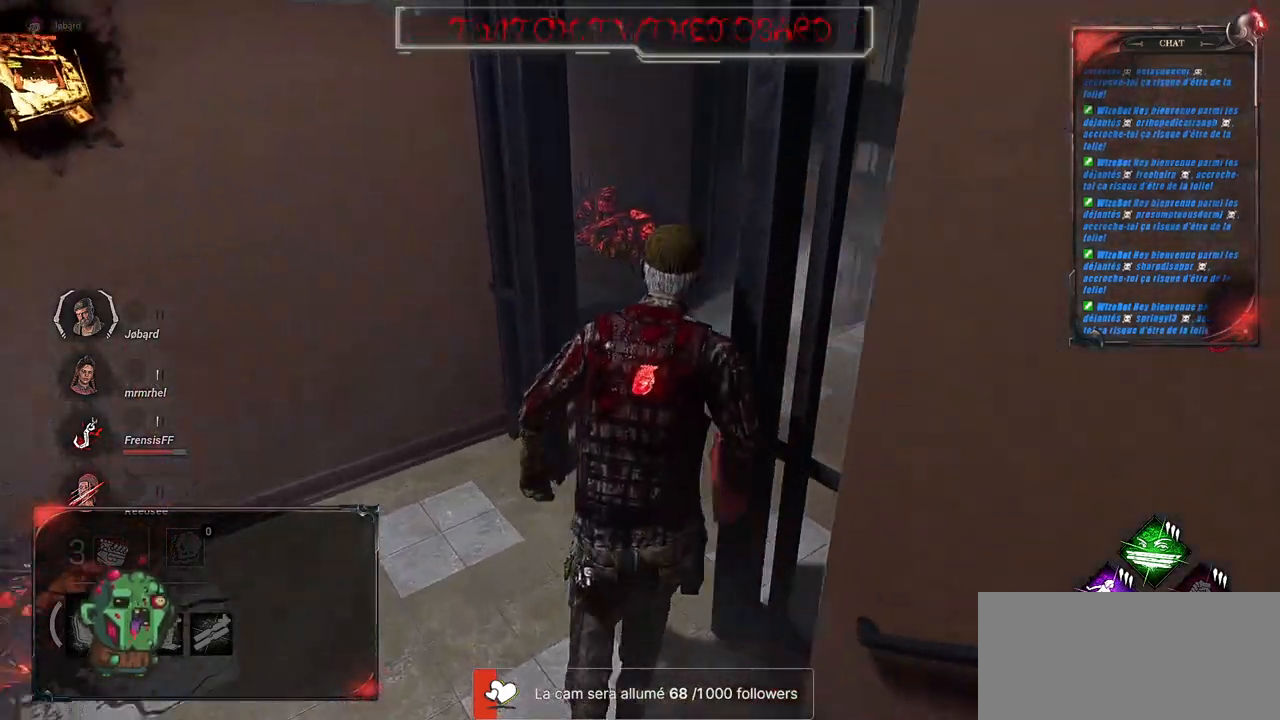
{"keys": ["shift", "z"], "mouse": [], "events": [[100, "d", "down"], [334, "d", "up"]]}
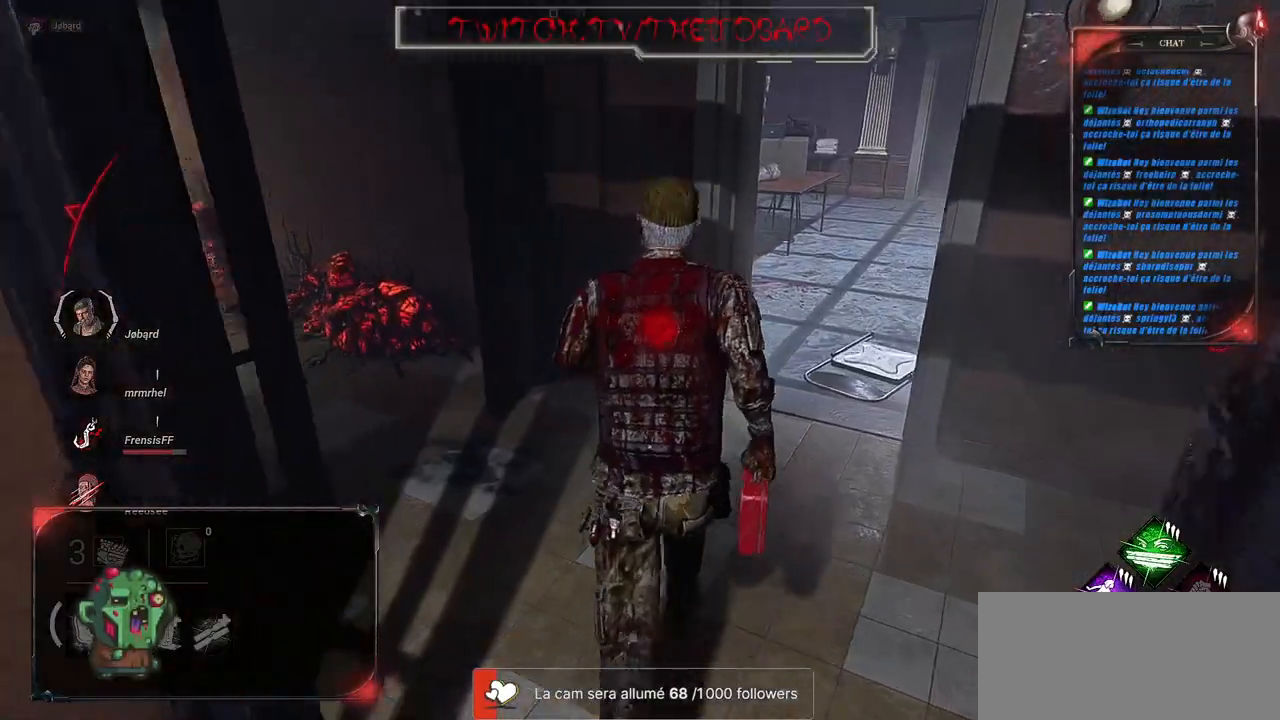
{"keys": ["shift", "z"], "mouse": [], "events": [[50, "d", "down"], [367, "d", "up"]]}
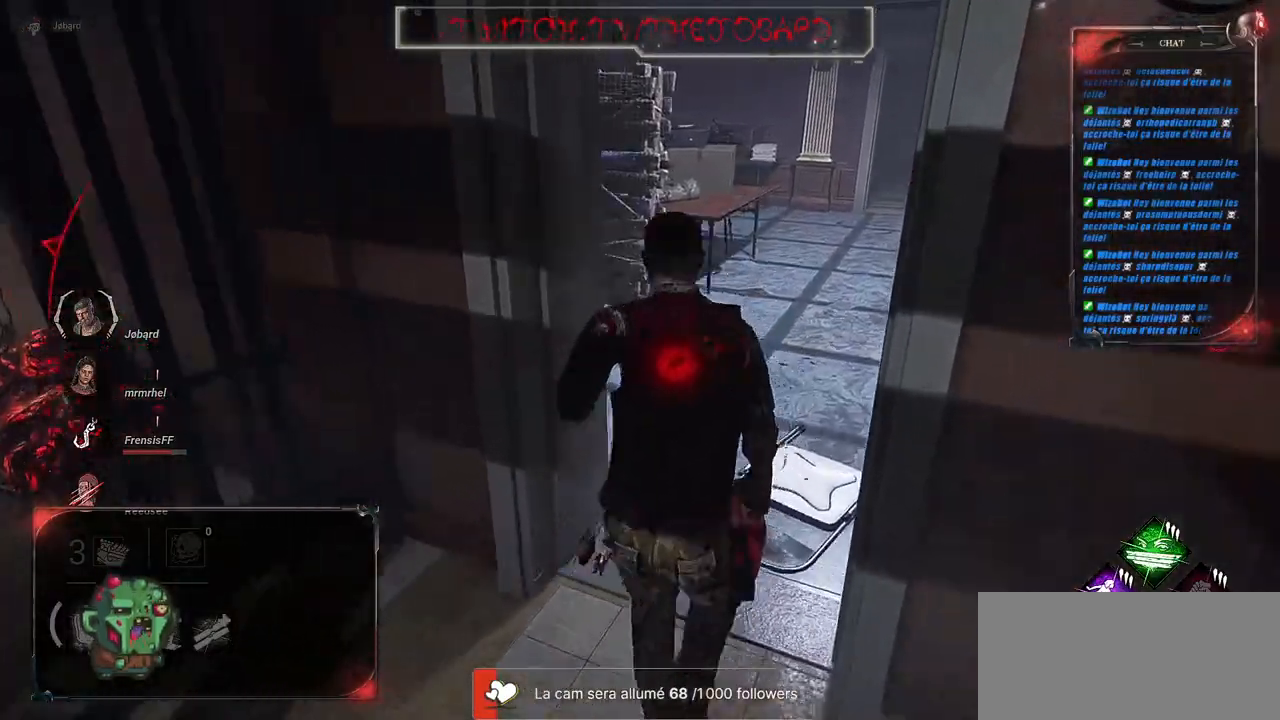
{"keys": ["shift", "z"], "mouse": [], "events": []}
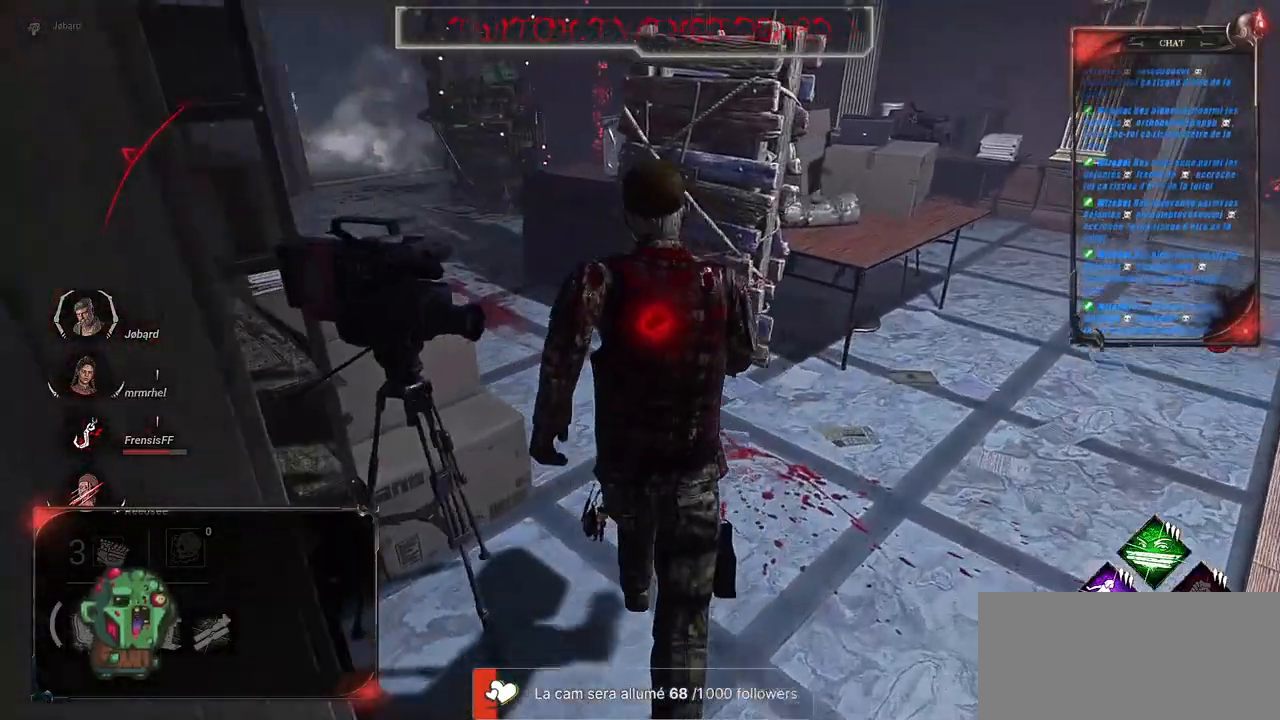
{"keys": ["shift", "z"], "mouse": [], "events": []}
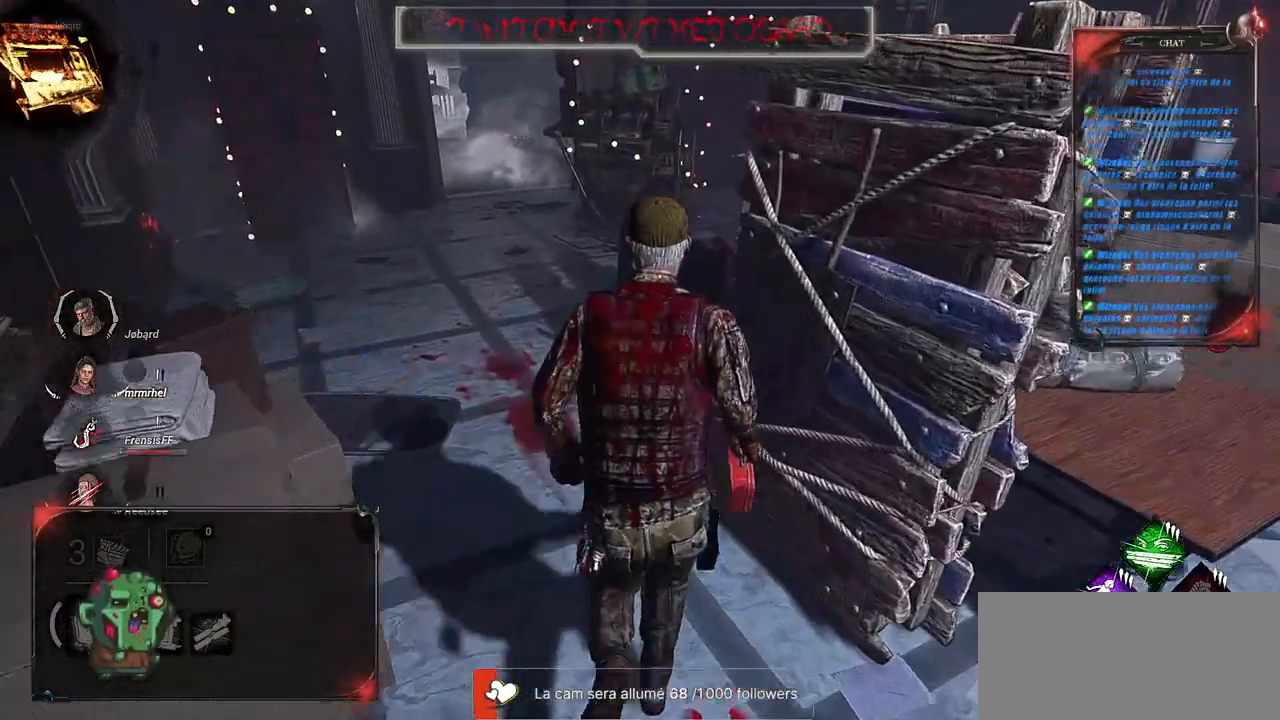
{"keys": ["shift", "z"], "mouse": [], "events": []}
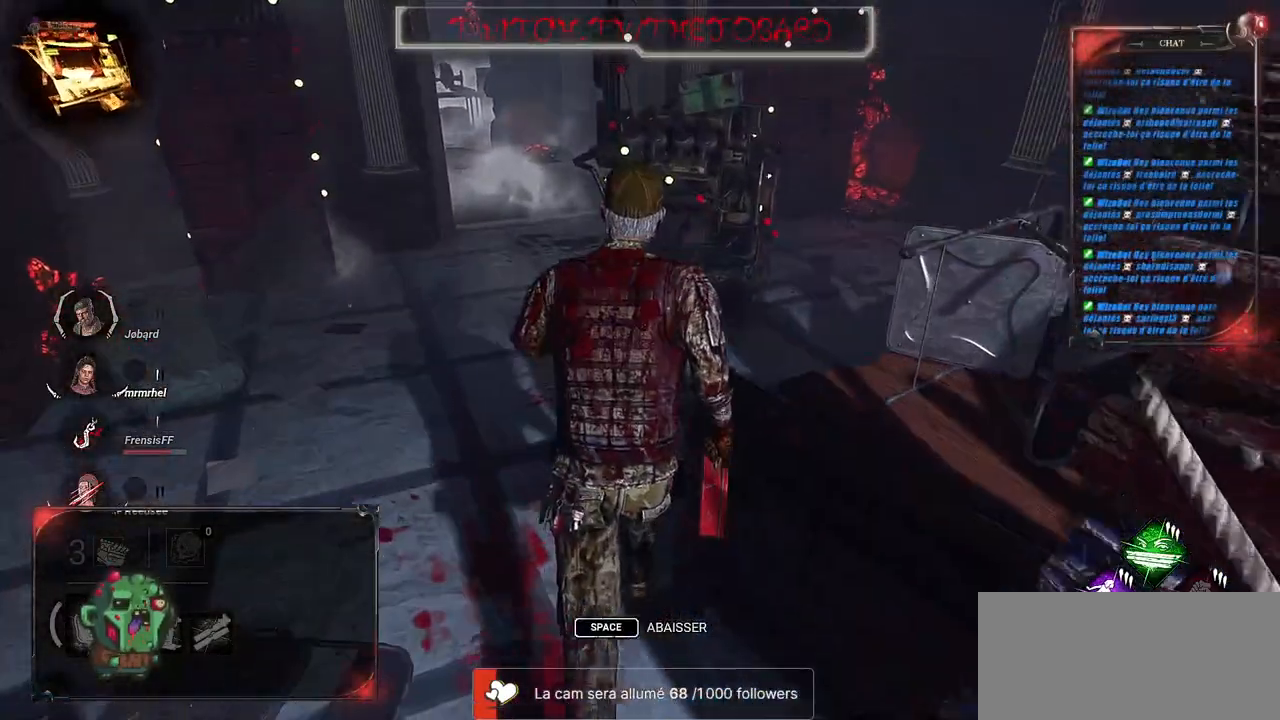
{"keys": ["d", "shift", "z"], "mouse": [], "events": [[150, "d", "down"]]}
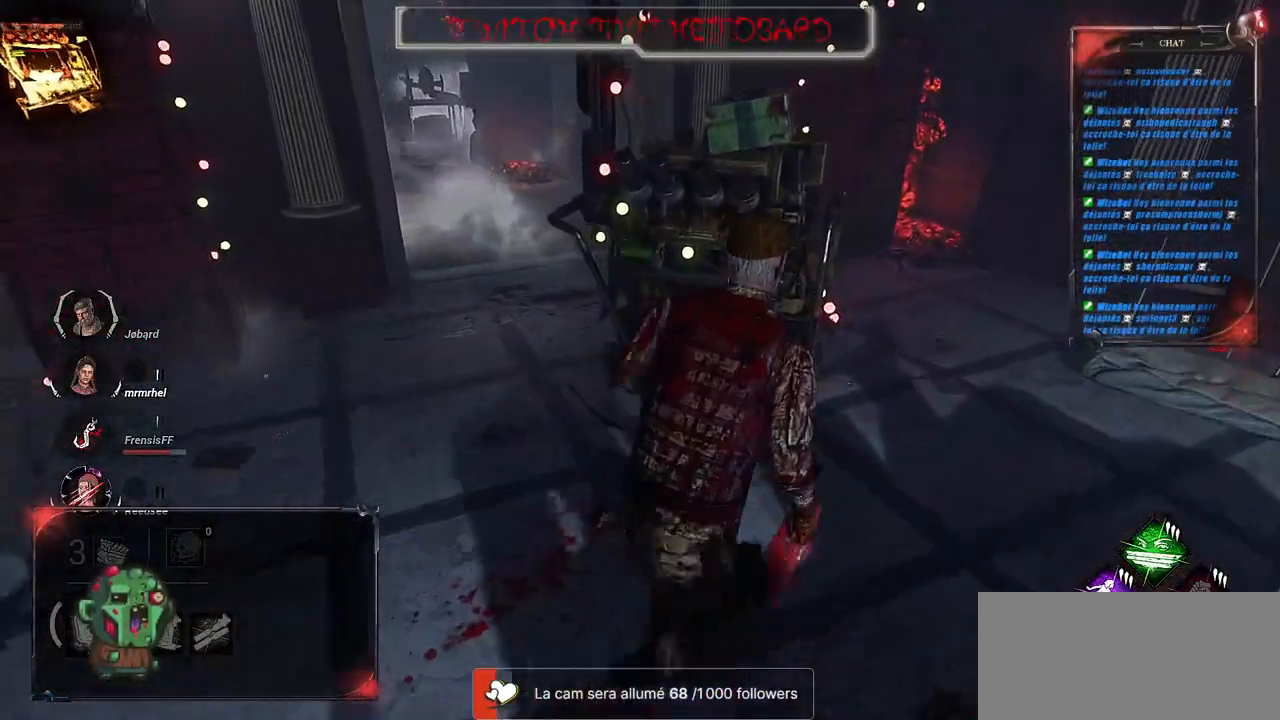
{"keys": ["shift", "z"], "mouse": ["left"], "events": [[367, "d", "up"], [467, "mouse_left", "down"]]}
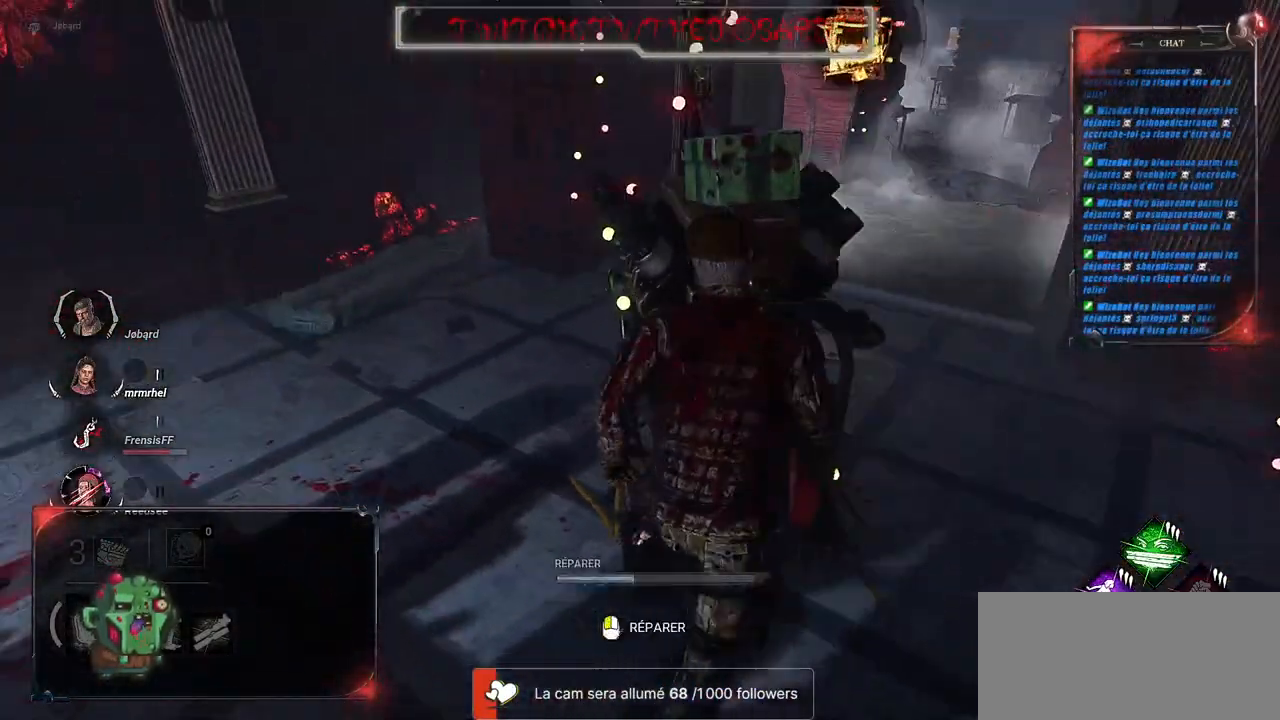
{"keys": [], "mouse": ["left"], "events": [[17, "z", "up"], [200, "shift", "up"]]}
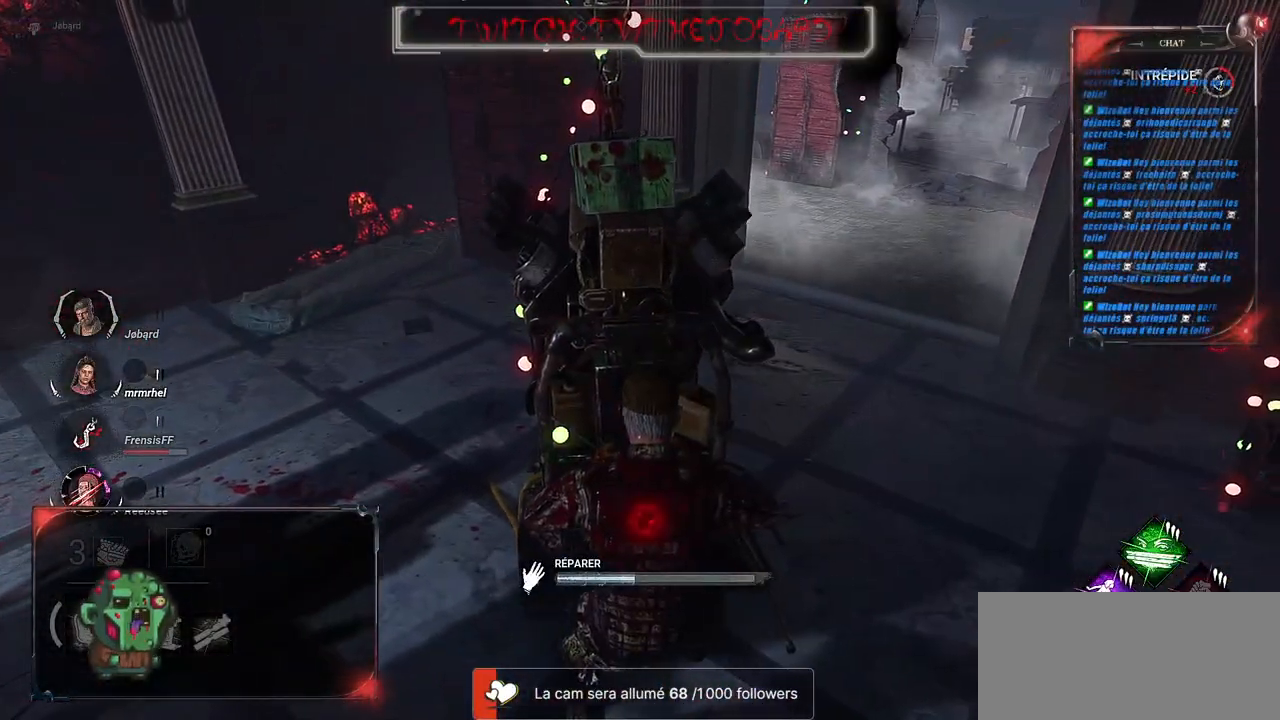
{"keys": [], "mouse": ["left"], "events": []}